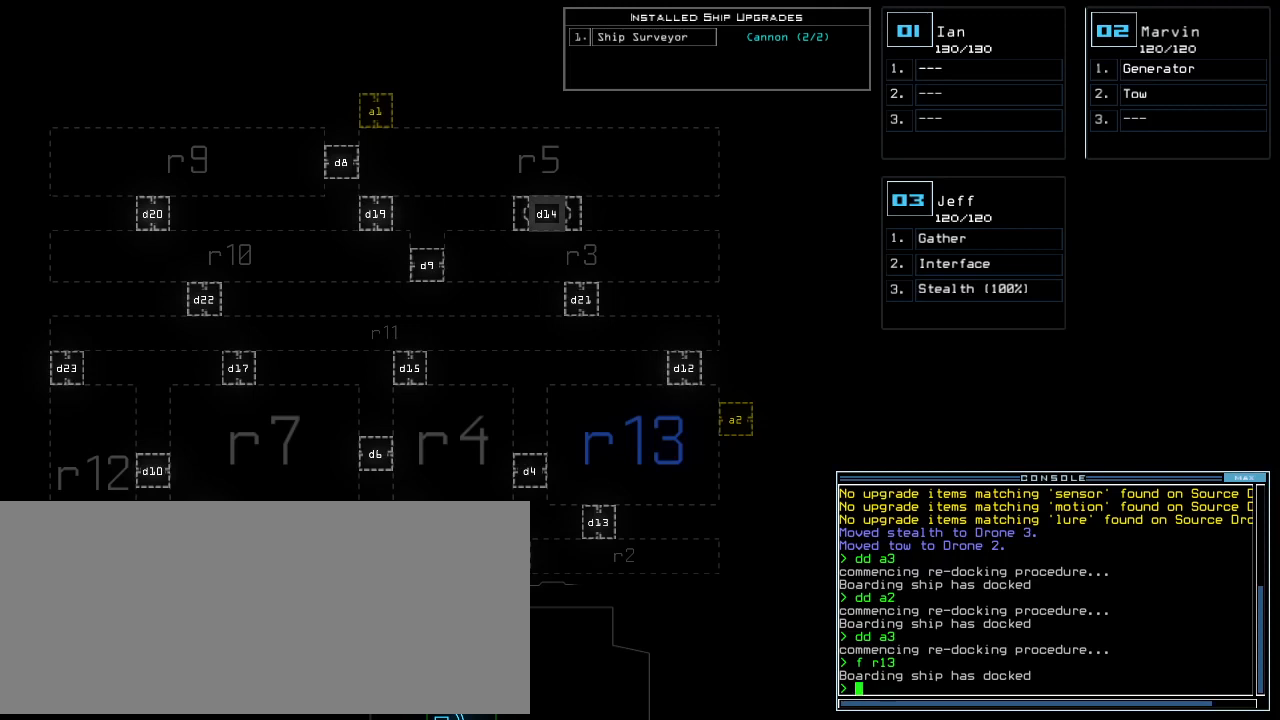
Gameplay with keyboard; each line is a JSON object with the keys held at the frame after it. "events" lists presses ("down") and releases ("up") of ".", "0", "1", "2", "3", "4", "5", "6", "7", "8", "9", "a", "b", "backspace", "c", "caps_lock", "comma", "ctrl_l", "ctrl_r", "d", "down", "e", "equals", "escape", "f", "f8", "g", "h", "i", "j", "k", "l", "left", "m", "minus", "n", "o", "p", "page_down", "page_up", "q", "quote", "r", "return", "right", "s", "semicolon", "shift_l", "shift_r", "space", "t", "tab", "tilde", "u", "up", "v", "w", "x", "y" and "z" between this image and that frame as [ms after this image, input, new state], when the widget could be followed in between. No other keys are recorded. Mouse input is not recorded.
{"keys": ["3"], "events": [[458, "3", "down"]]}
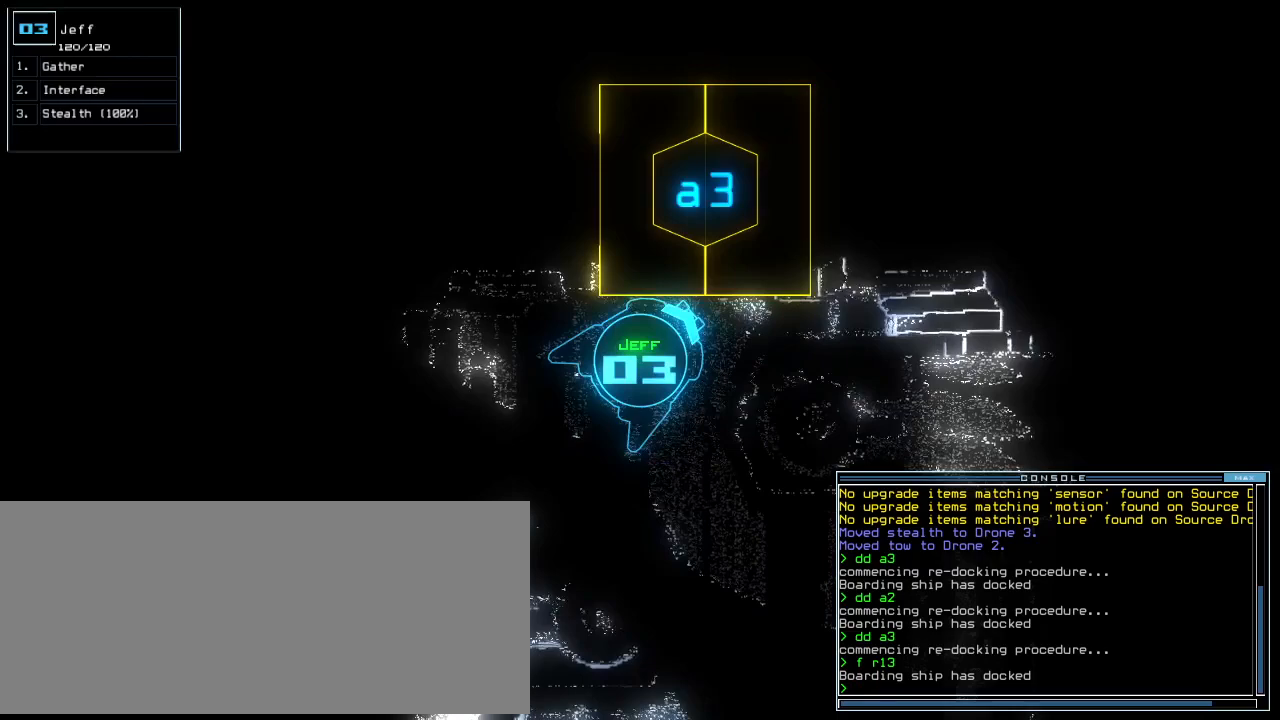
{"keys": ["s", "t"], "events": [[21, "3", "up"], [417, "s", "down"], [479, "t", "down"]]}
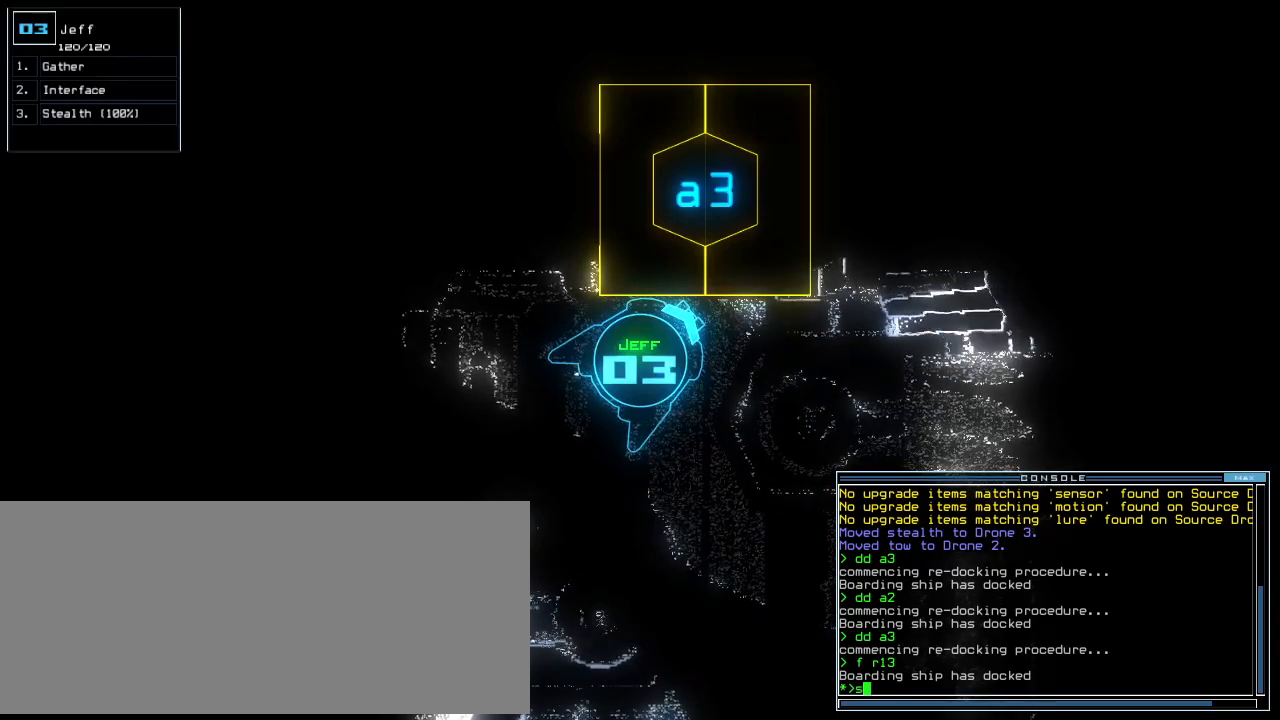
{"keys": [], "events": [[42, "s", "up"], [83, "t", "up"], [438, "semicolon", "down"], [500, "semicolon", "up"]]}
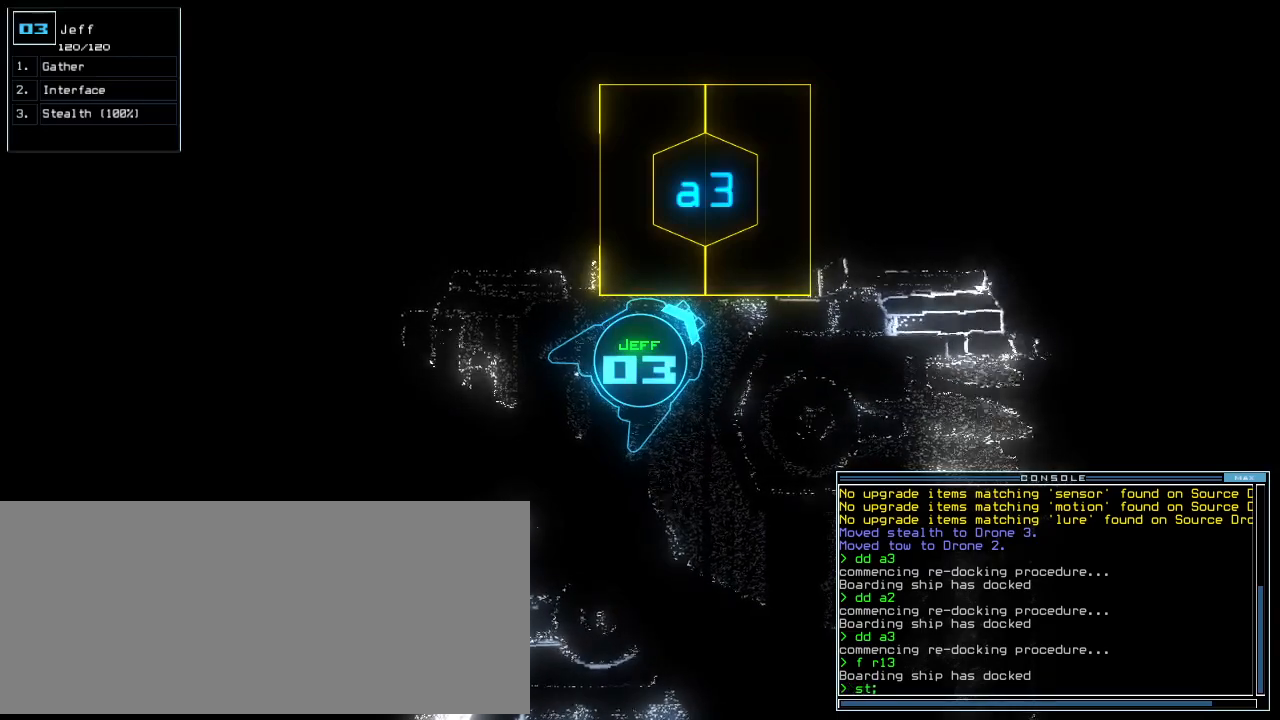
{"keys": [], "events": [[21, "a", "down"], [62, "r", "down"], [104, "a", "up"], [146, "r", "up"]]}
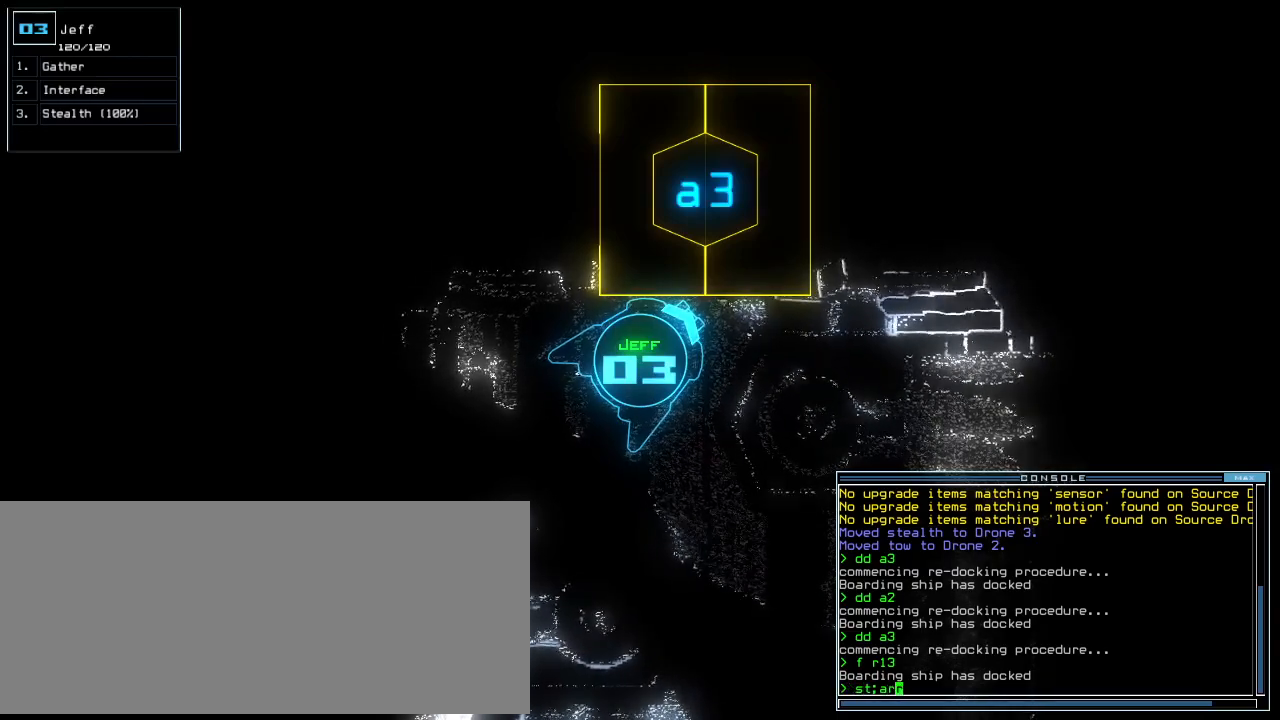
{"keys": [], "events": []}
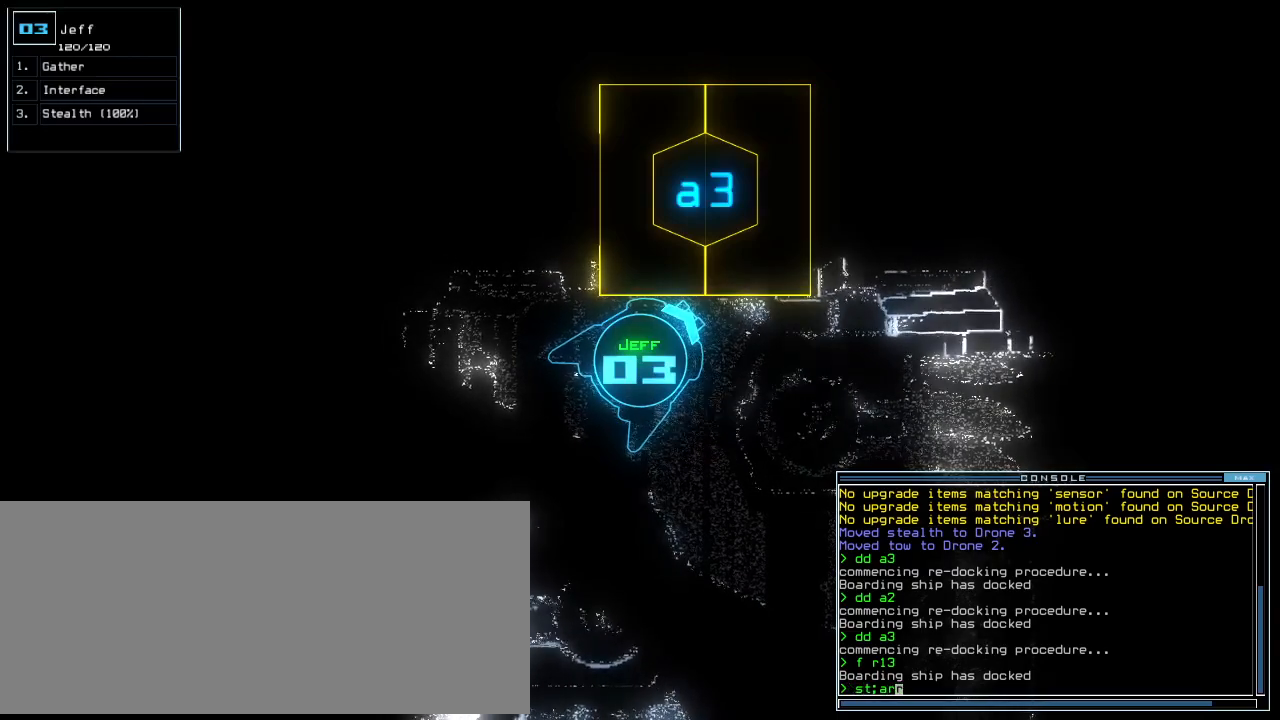
{"keys": [], "events": []}
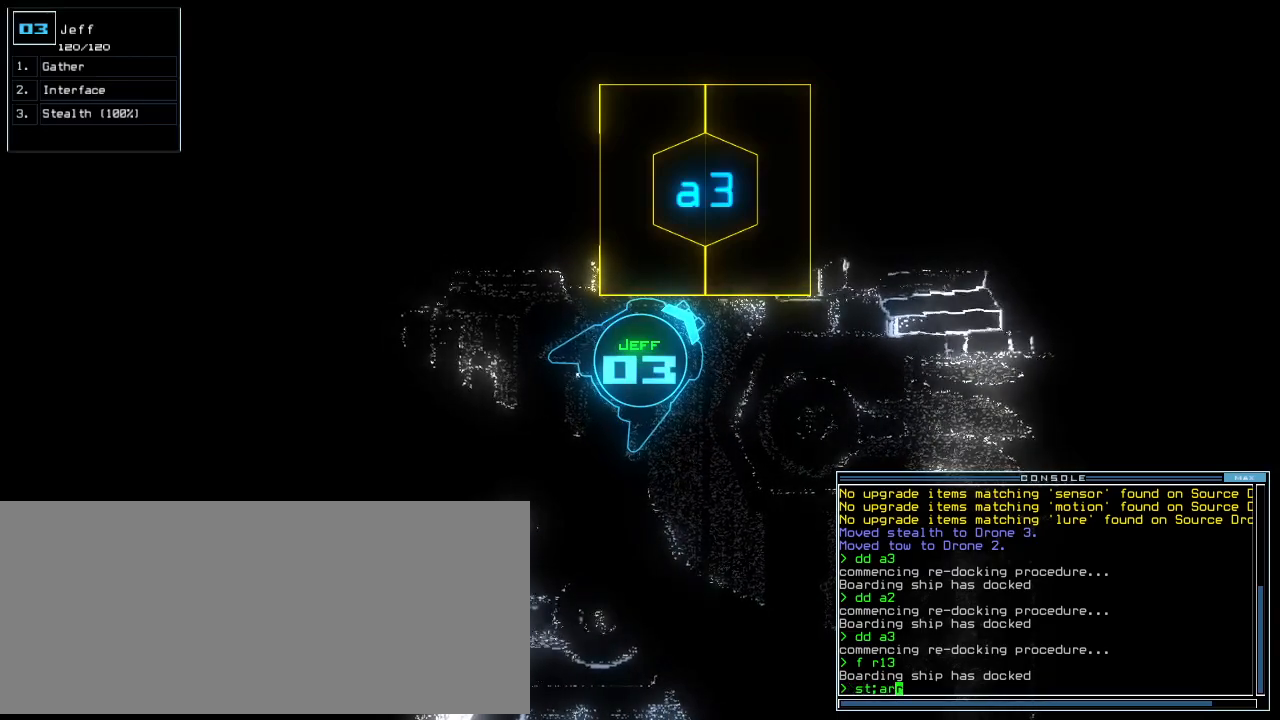
{"keys": [], "events": []}
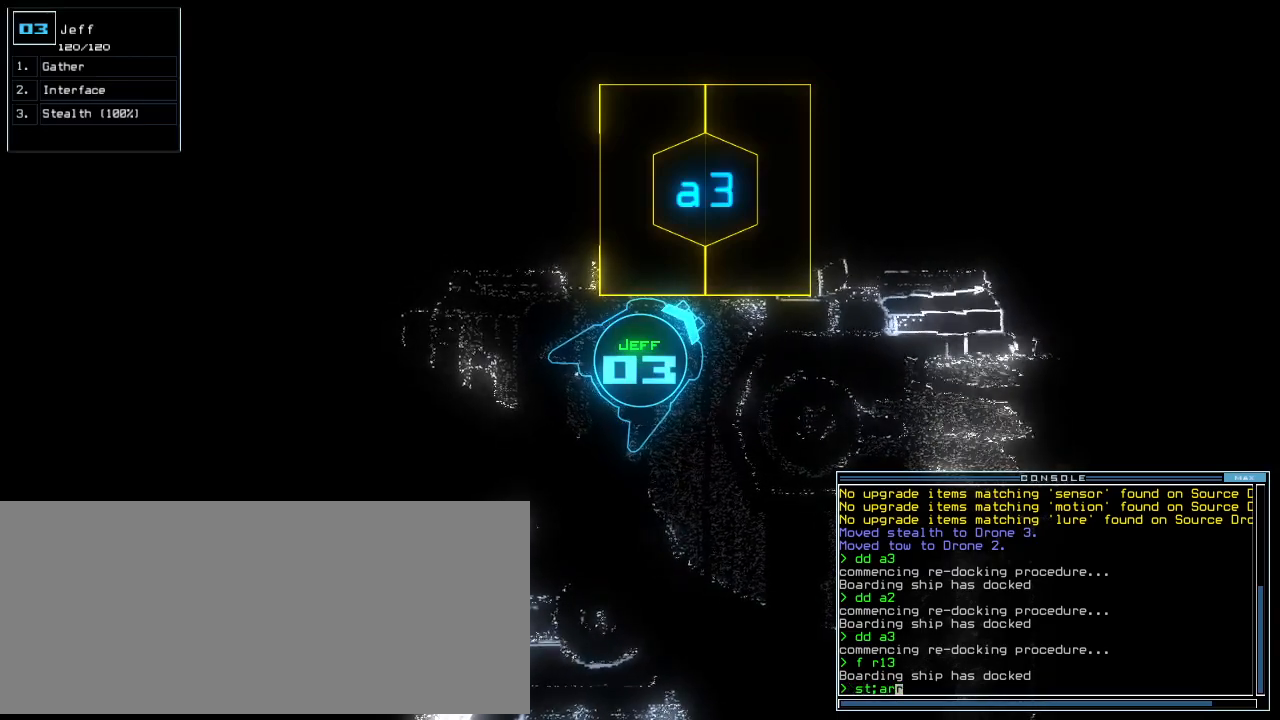
{"keys": [], "events": []}
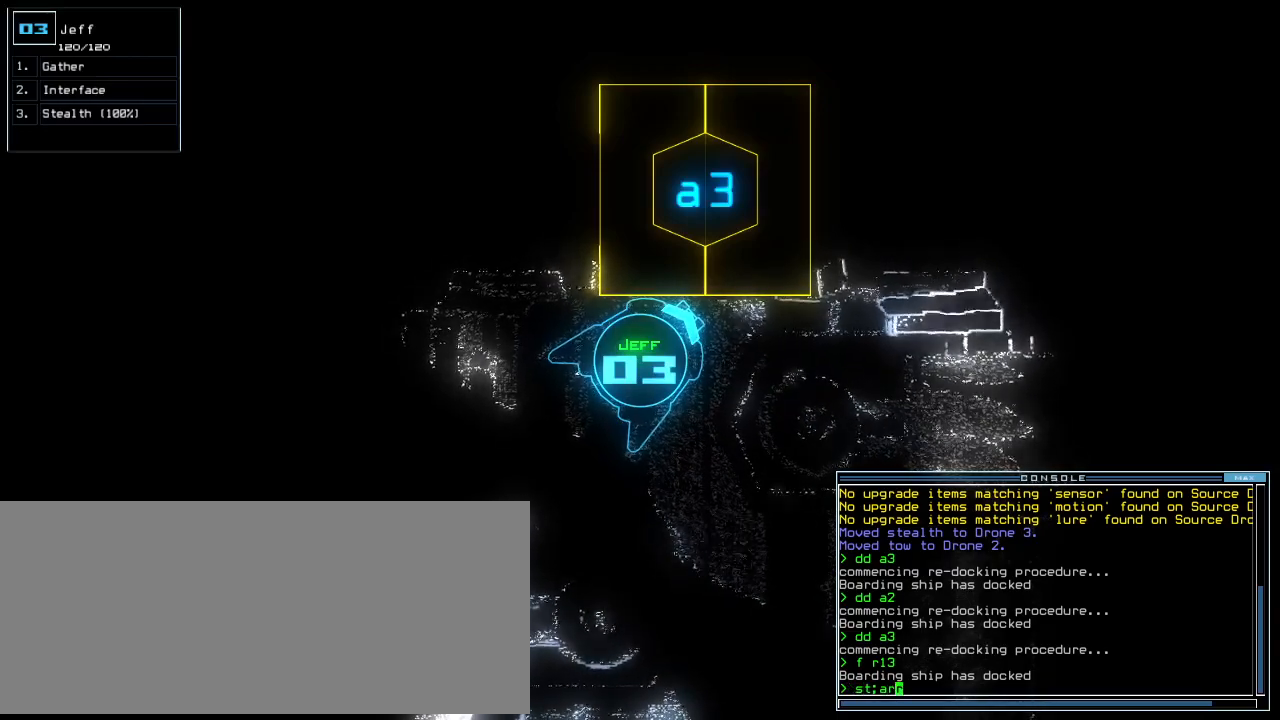
{"keys": [], "events": []}
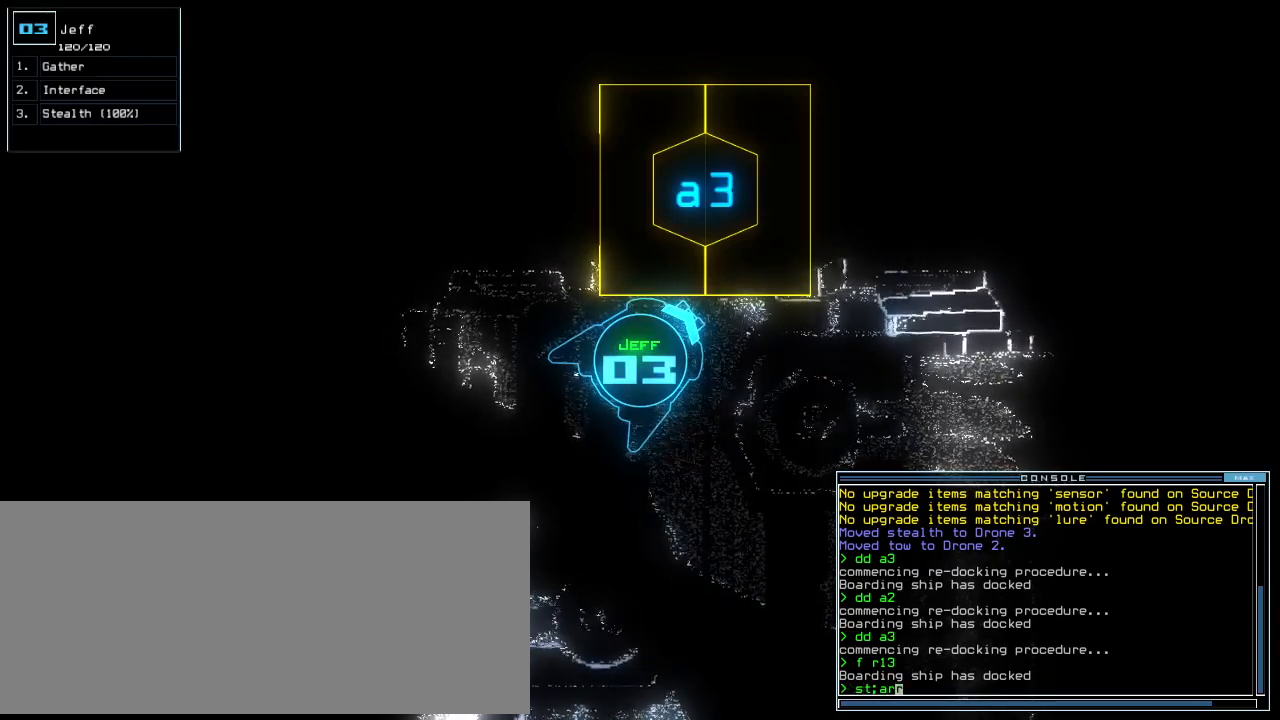
{"keys": [], "events": []}
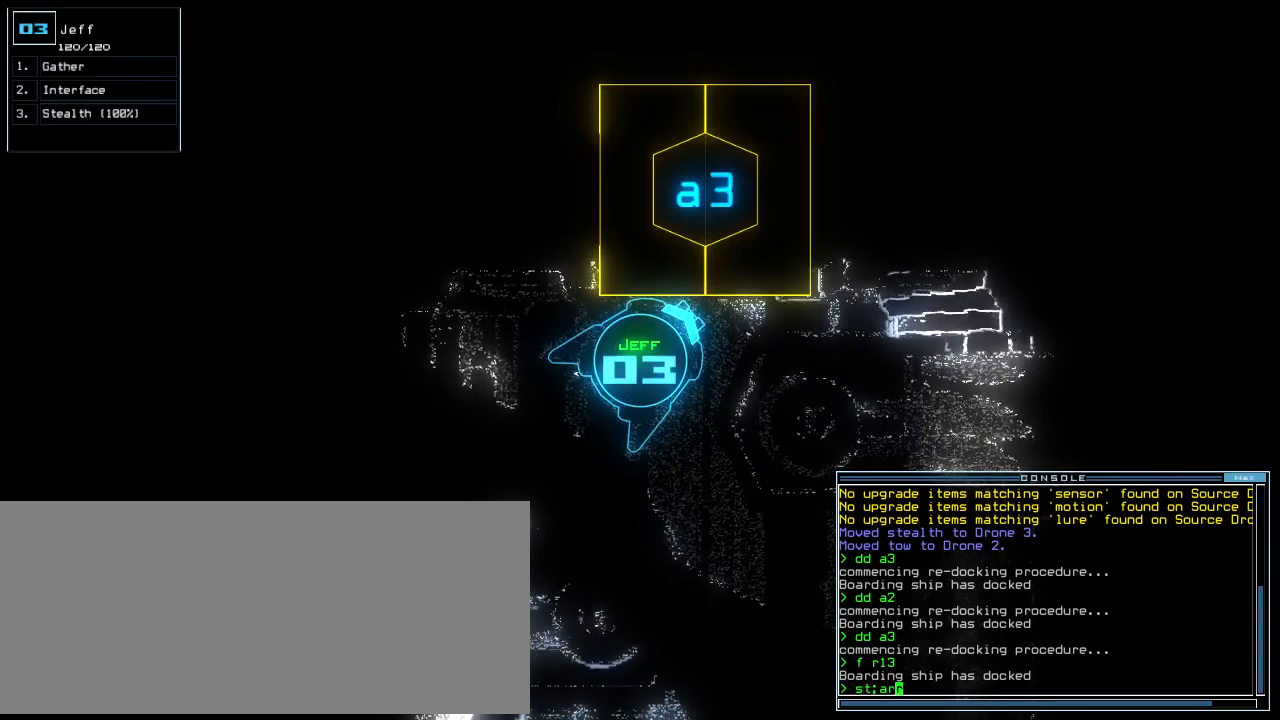
{"keys": [], "events": [[375, "return", "down"], [396, ".", "down"], [438, "return", "up"], [479, ".", "up"]]}
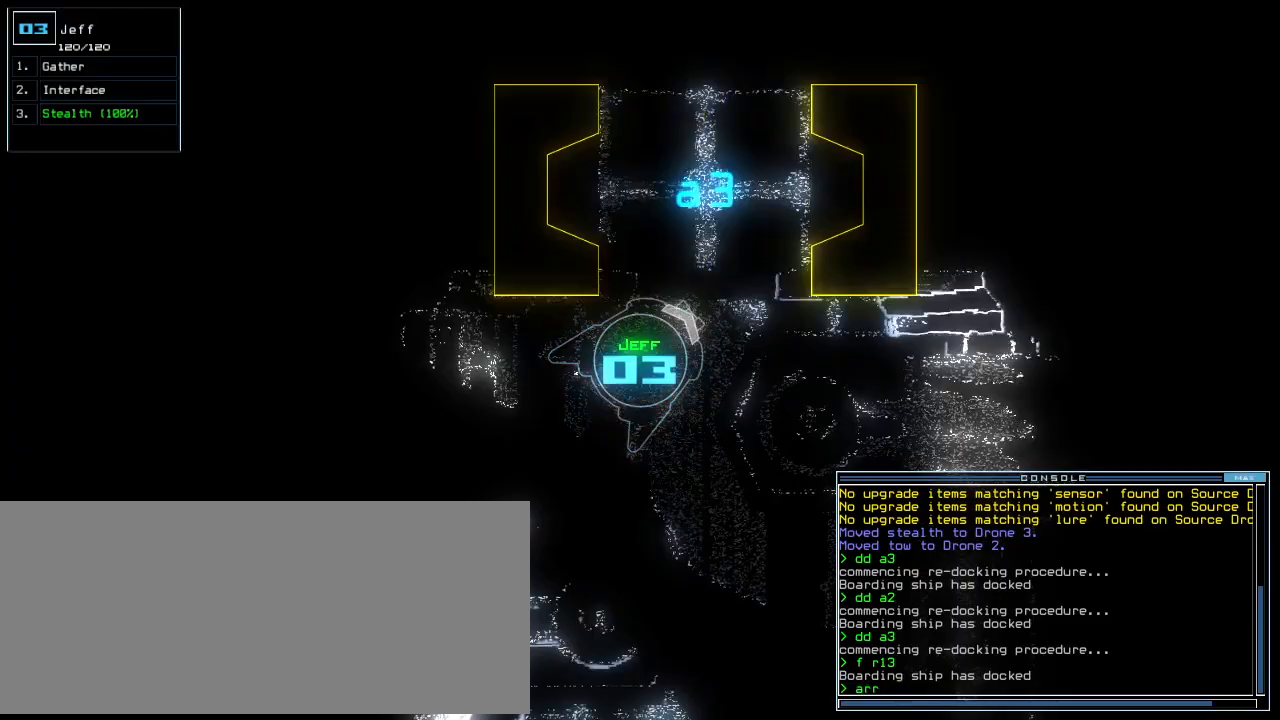
{"keys": ["left", "up"], "events": [[104, "up", "down"], [375, "left", "down"]]}
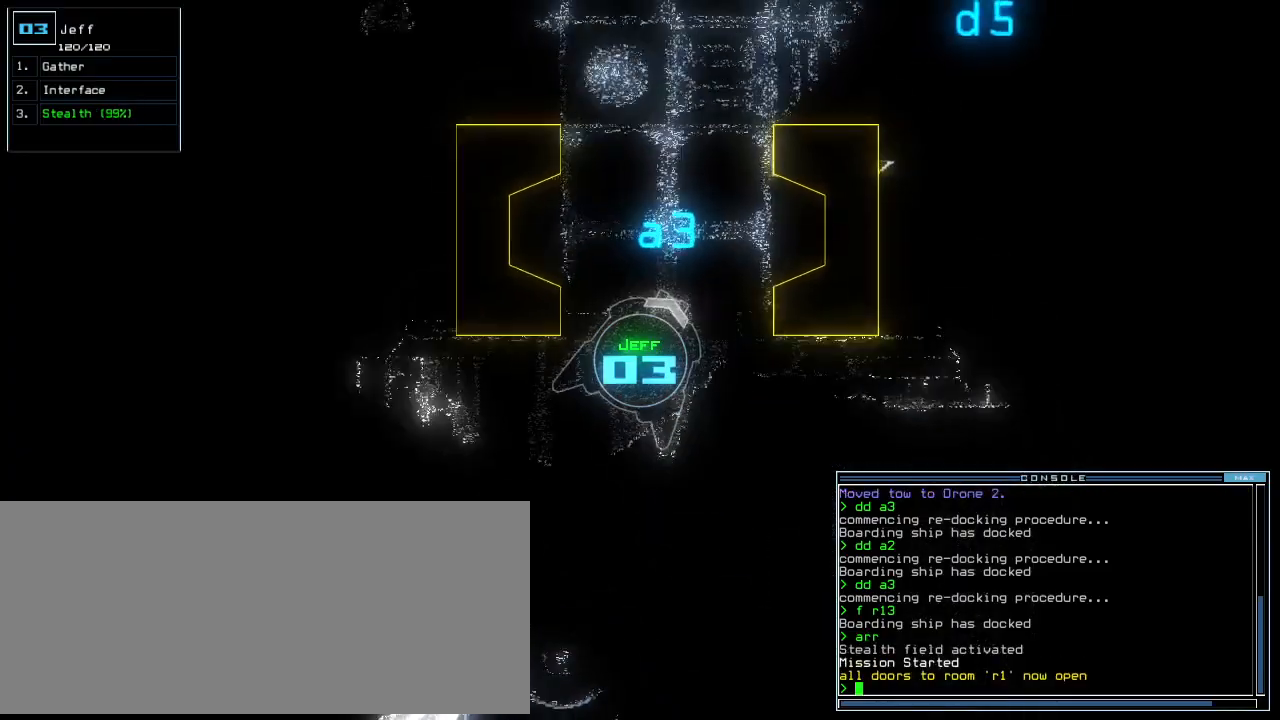
{"keys": ["up"], "events": [[208, "left", "up"], [333, "right", "down"], [438, "right", "up"]]}
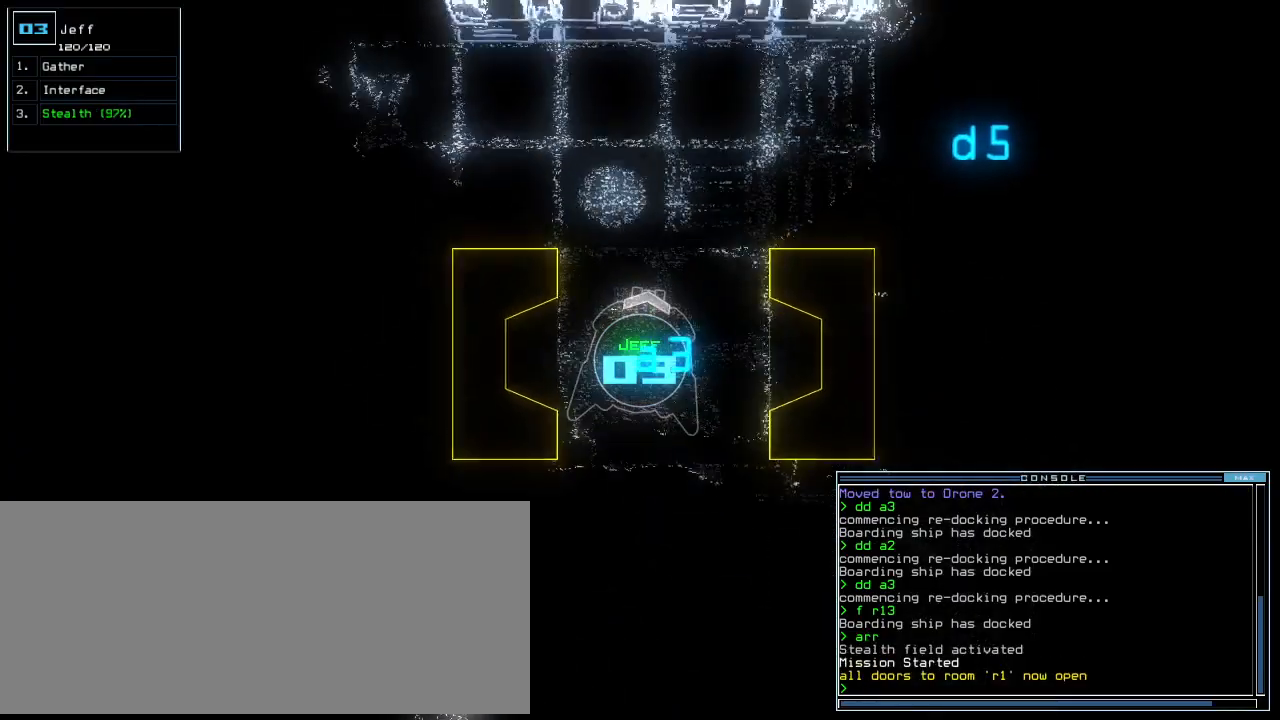
{"keys": ["up"], "events": [[292, "left", "down"], [417, "left", "up"]]}
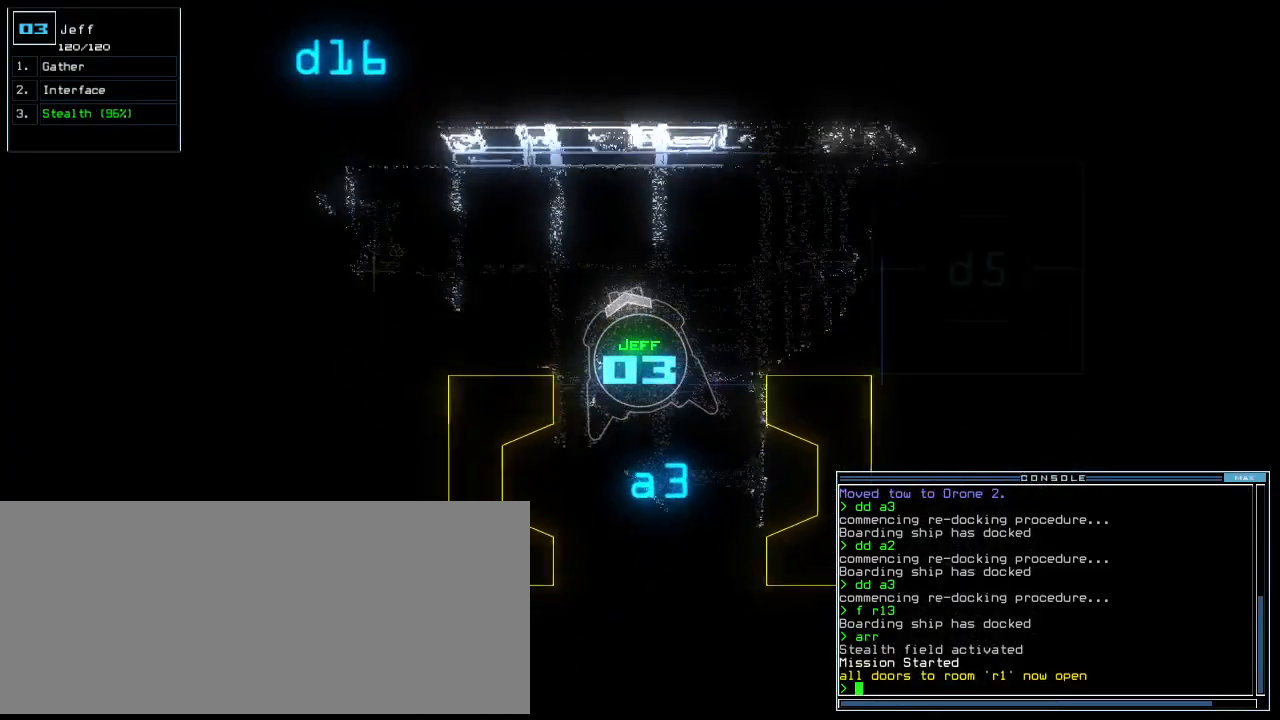
{"keys": ["up"], "events": [[62, "left", "down"], [396, "left", "up"]]}
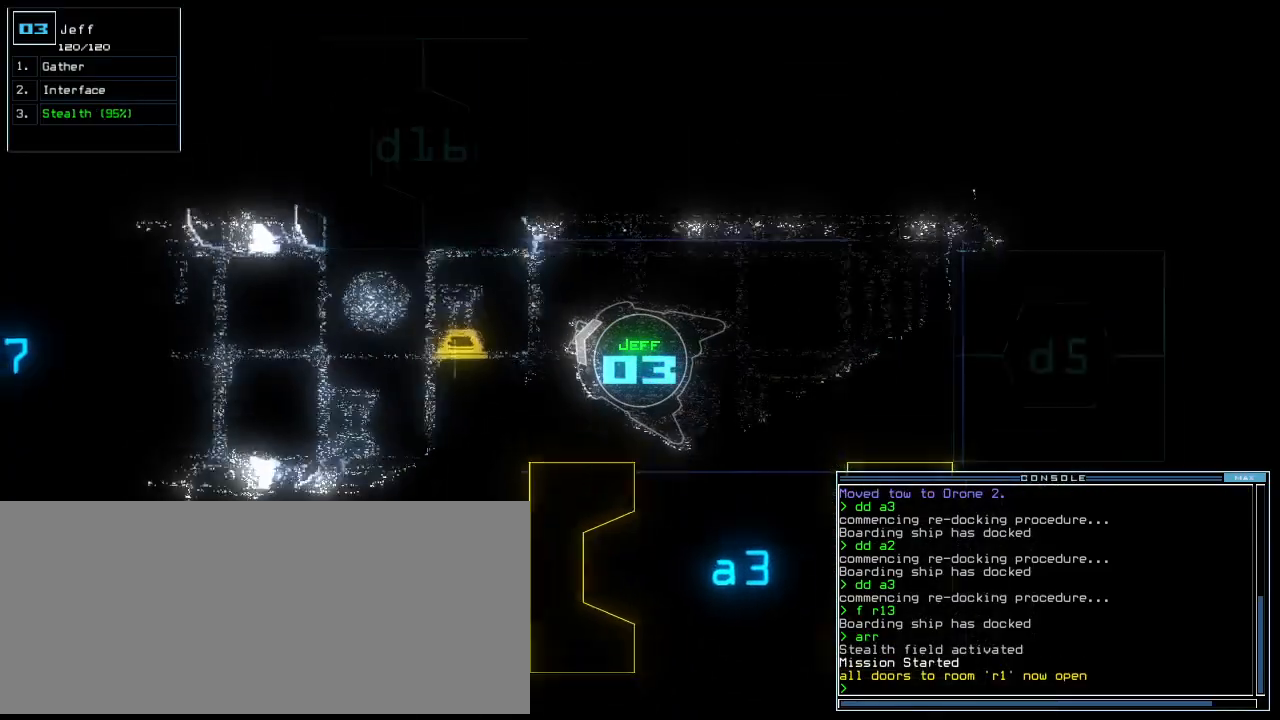
{"keys": ["up"], "events": [[62, "left", "down"], [146, "left", "up"]]}
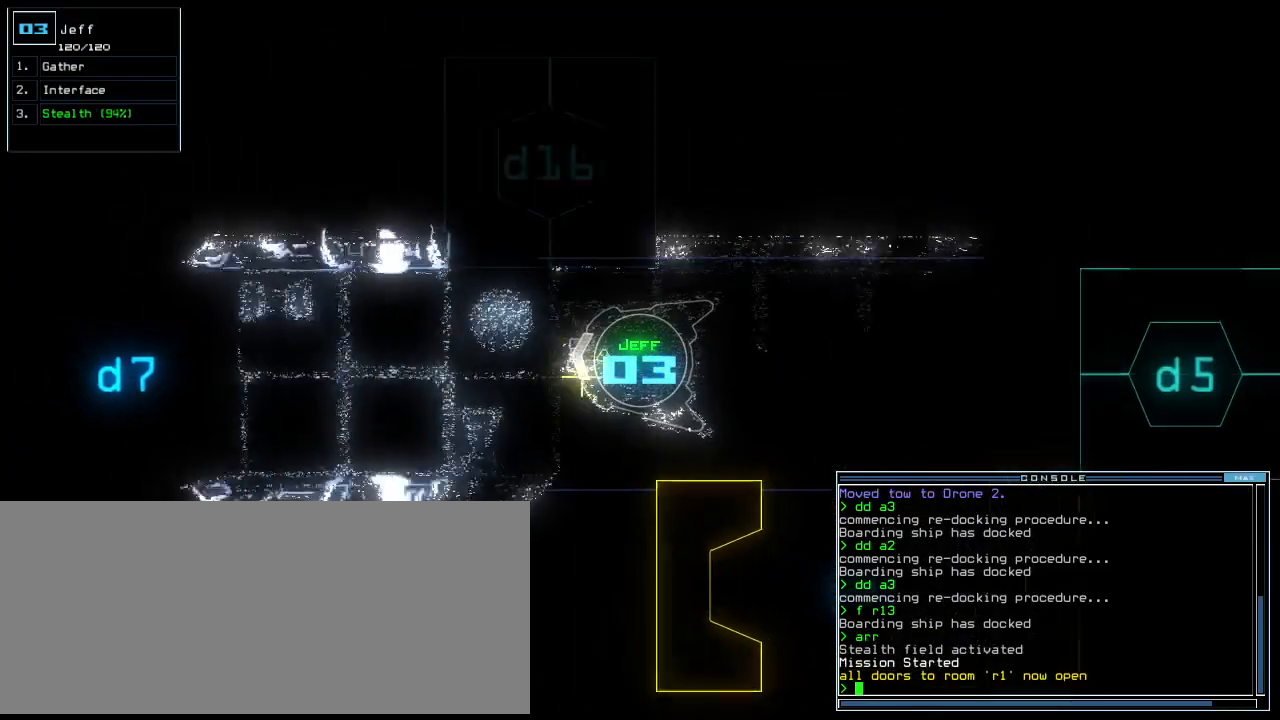
{"keys": ["left", "up"], "events": [[438, "left", "down"]]}
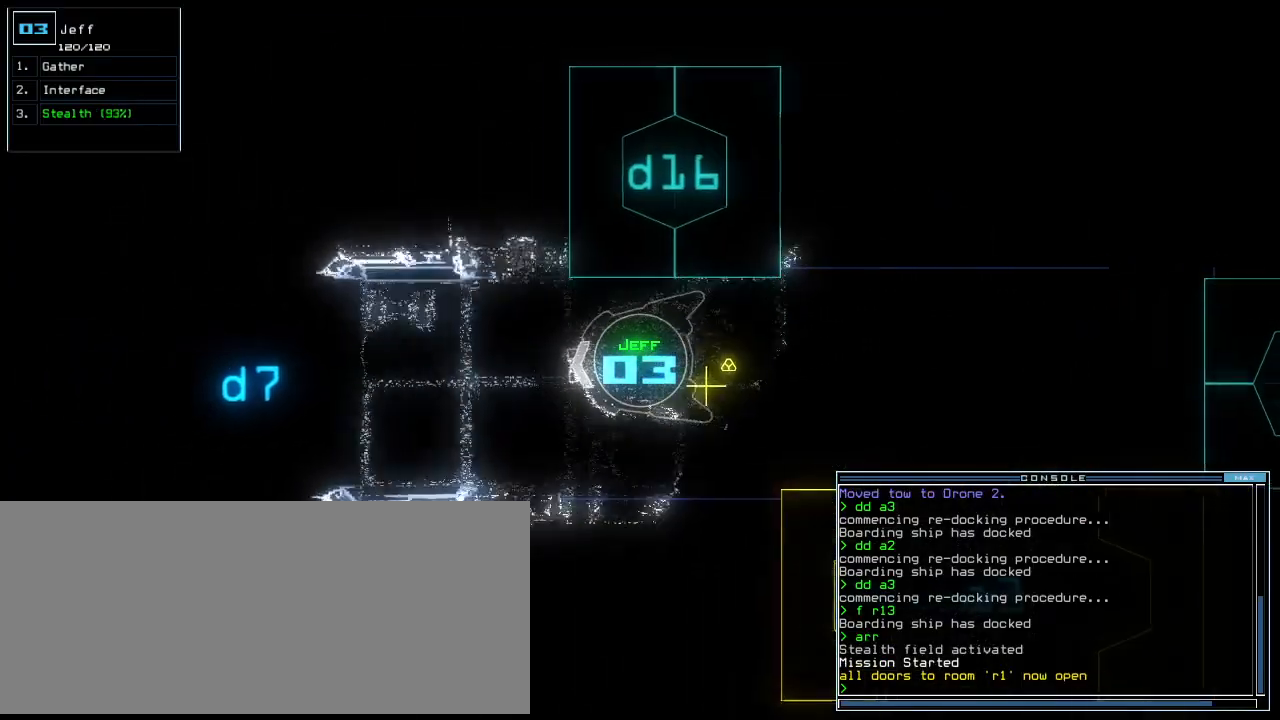
{"keys": ["down"], "events": [[21, "left", "up"], [312, "up", "up"], [396, "down", "down"]]}
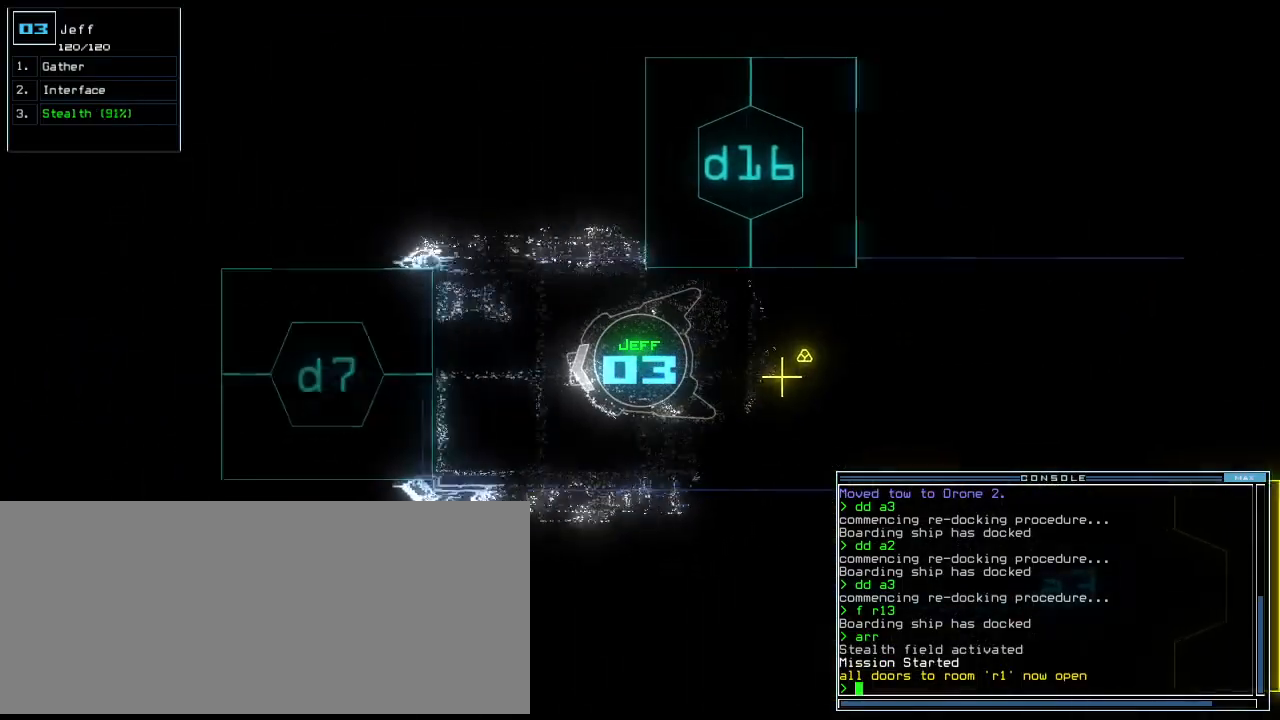
{"keys": ["down", "g", "return"], "events": [[146, "right", "down"], [229, "right", "up"], [417, "g", "down"], [479, "return", "down"]]}
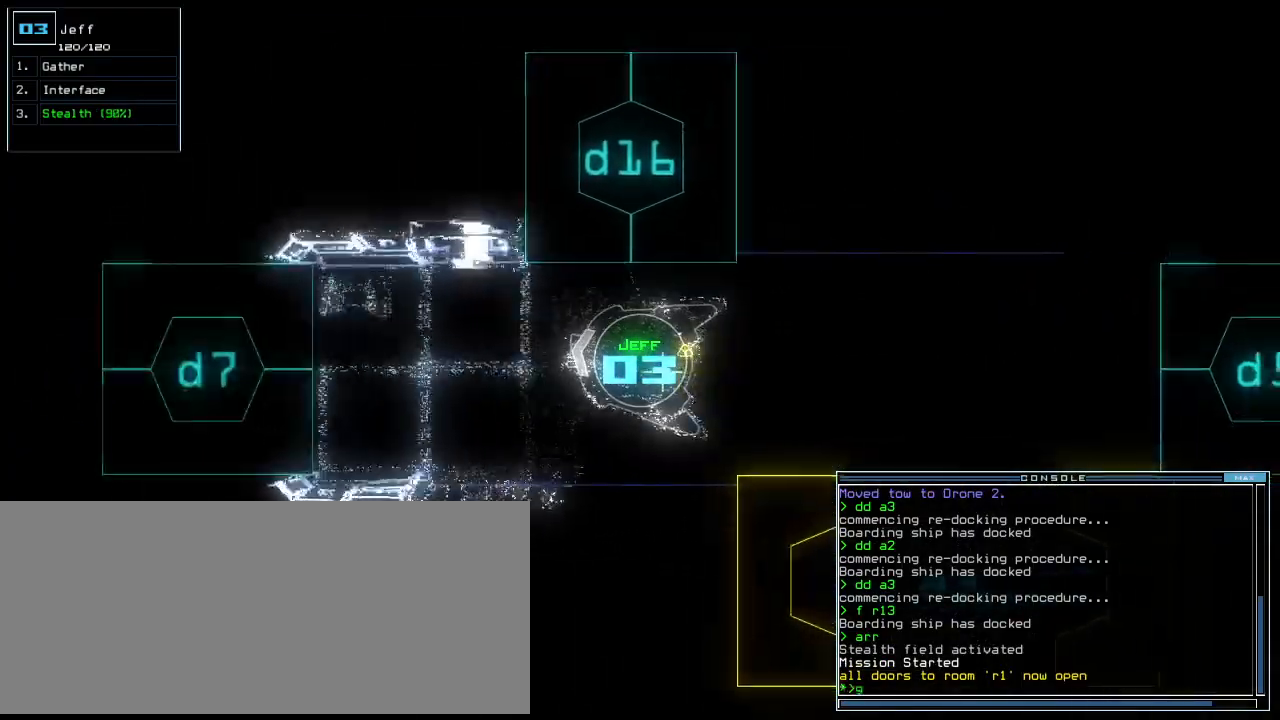
{"keys": ["down"], "events": [[21, "g", "up"], [104, "return", "up"], [417, "d", "down"], [458, "d", "up"]]}
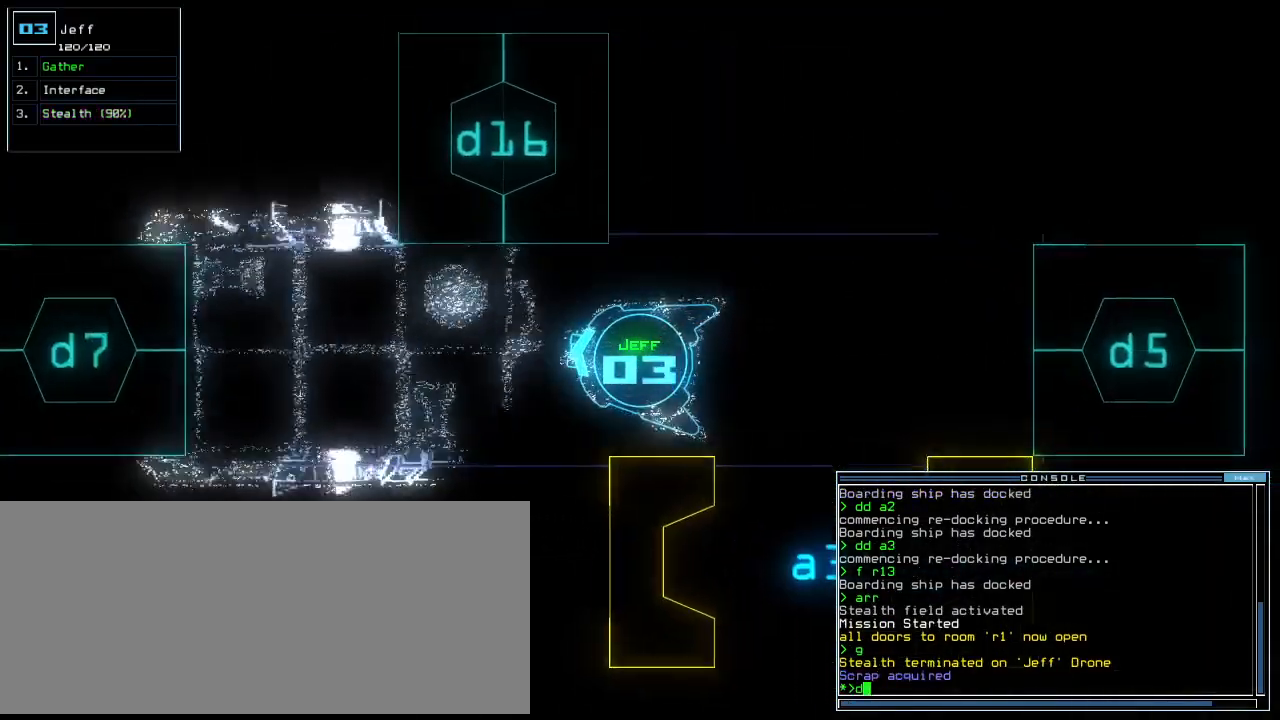
{"keys": ["down", "right"], "events": [[42, "d", "down"], [146, "d", "up"], [188, "space", "down"], [292, "a", "down"], [354, "space", "up"], [417, "a", "up"], [417, "right", "down"]]}
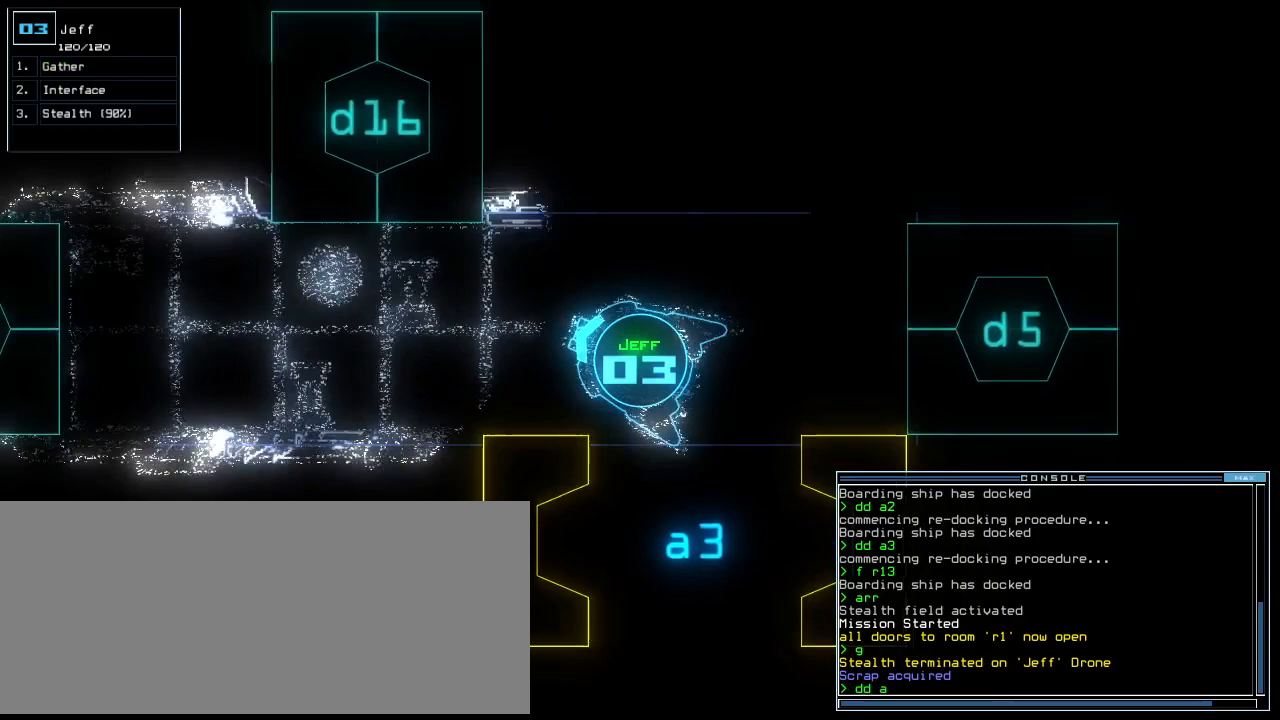
{"keys": ["down"], "events": [[146, "1", "down"], [271, "1", "up"], [292, "right", "up"]]}
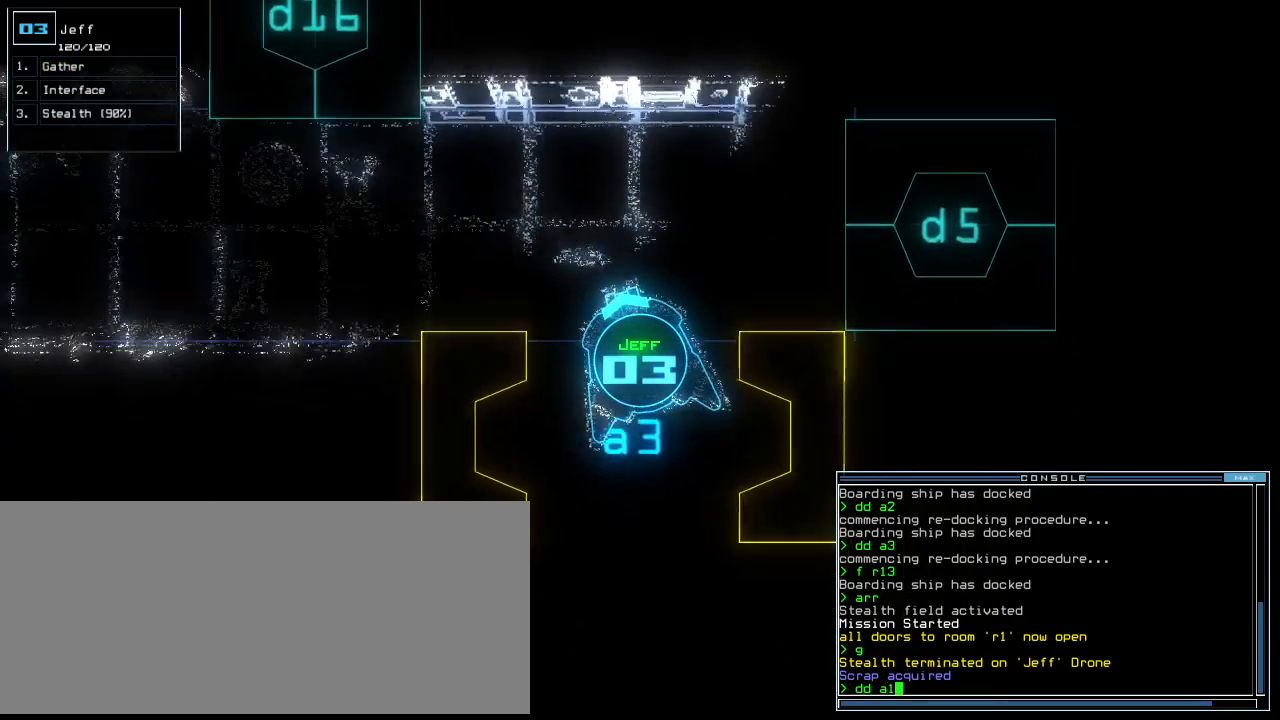
{"keys": ["down"], "events": [[62, "right", "down"], [146, "right", "up"]]}